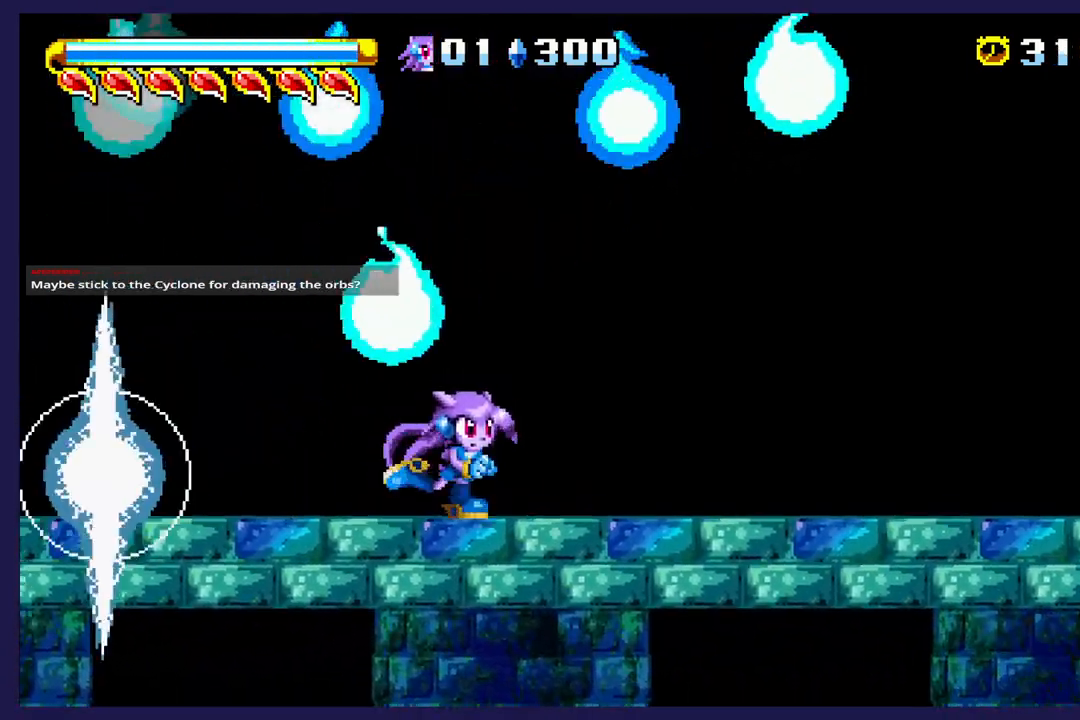
Gameplay with a controller (Xbox layout); each line is a JSON object with the inputs held at the frame after it. "events" lists button and stick changes between this image and that frame as [ms after this image, input, new state], when the widget could be followed in between. Not read: right_stick.
{"buttons": ["DPAD_RIGHT"], "left_stick": "center", "events": []}
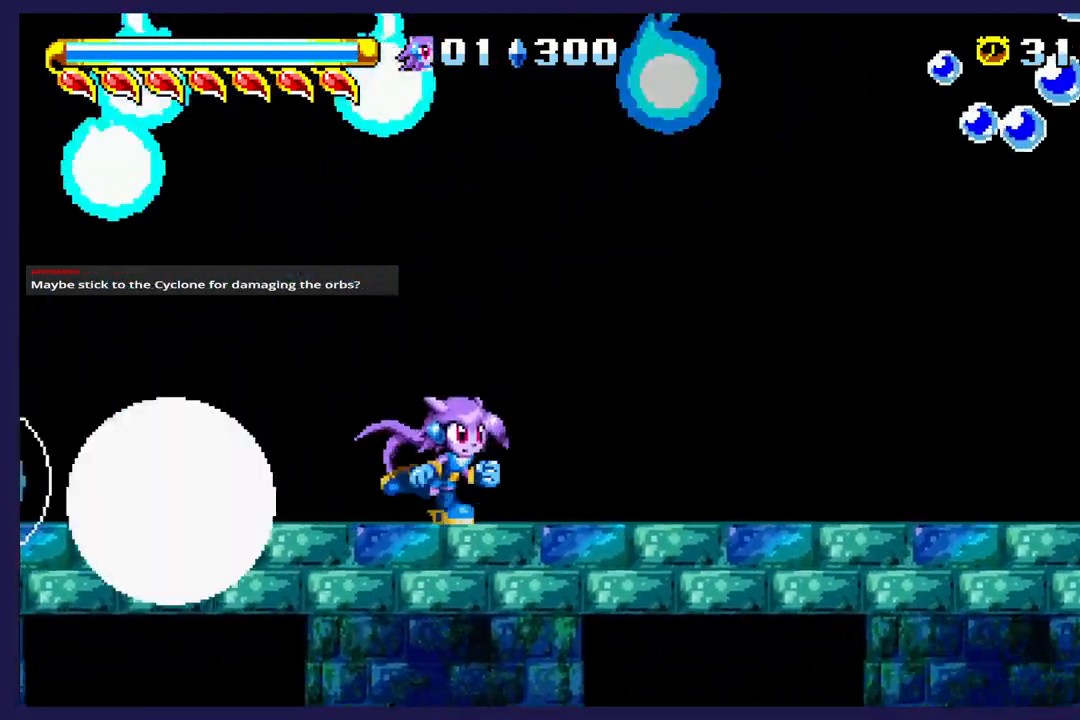
{"buttons": ["DPAD_RIGHT"], "left_stick": "center", "events": []}
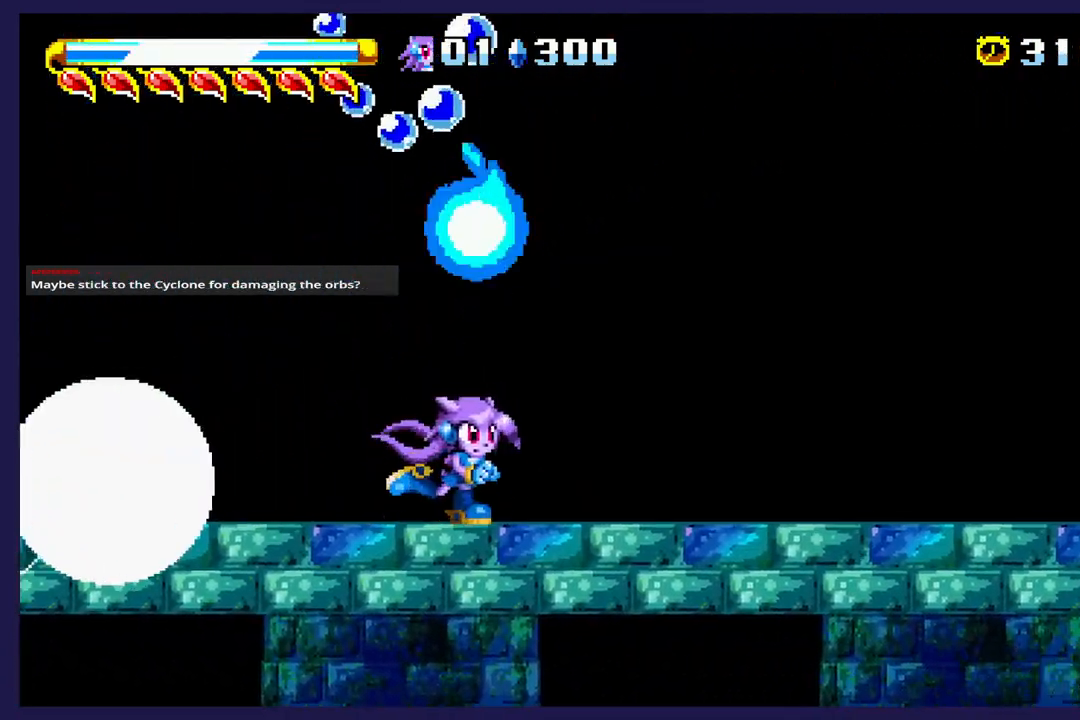
{"buttons": ["DPAD_RIGHT"], "left_stick": "center", "events": []}
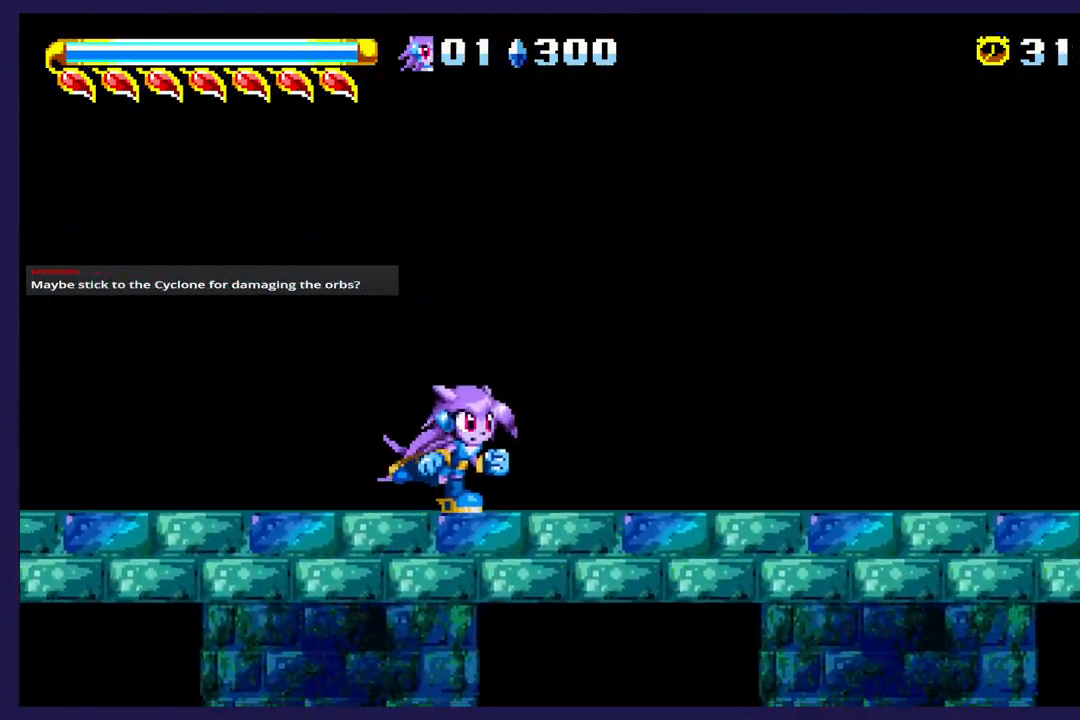
{"buttons": ["DPAD_RIGHT"], "left_stick": "center", "events": []}
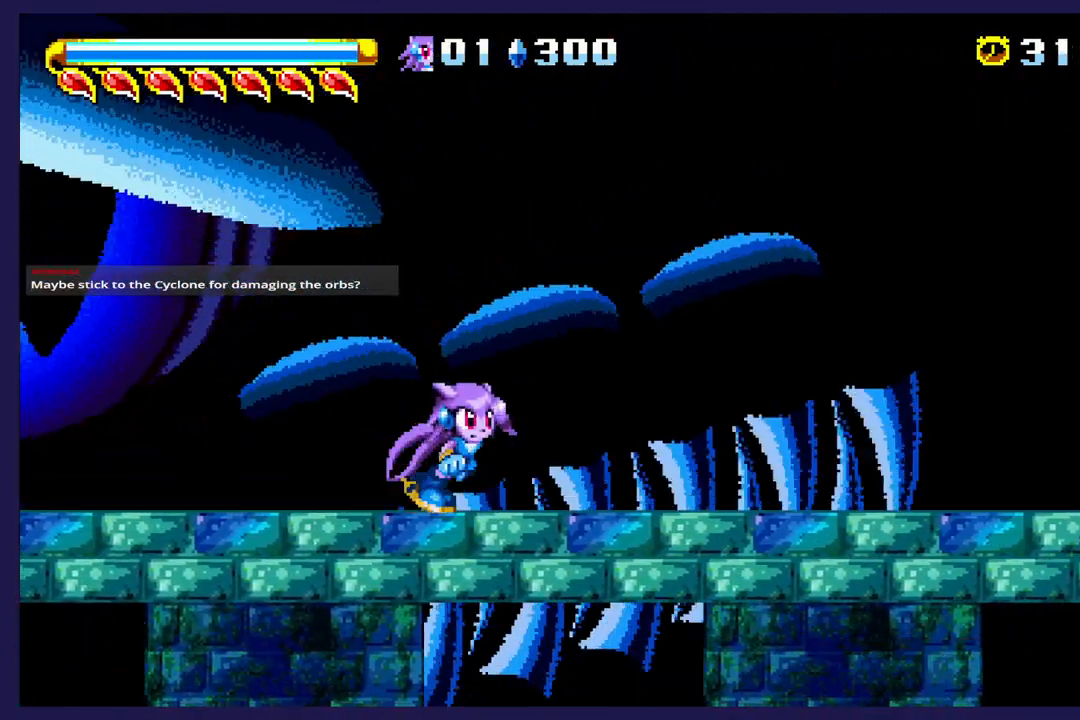
{"buttons": [], "left_stick": "center", "events": [[483, "DPAD_RIGHT", "up"]]}
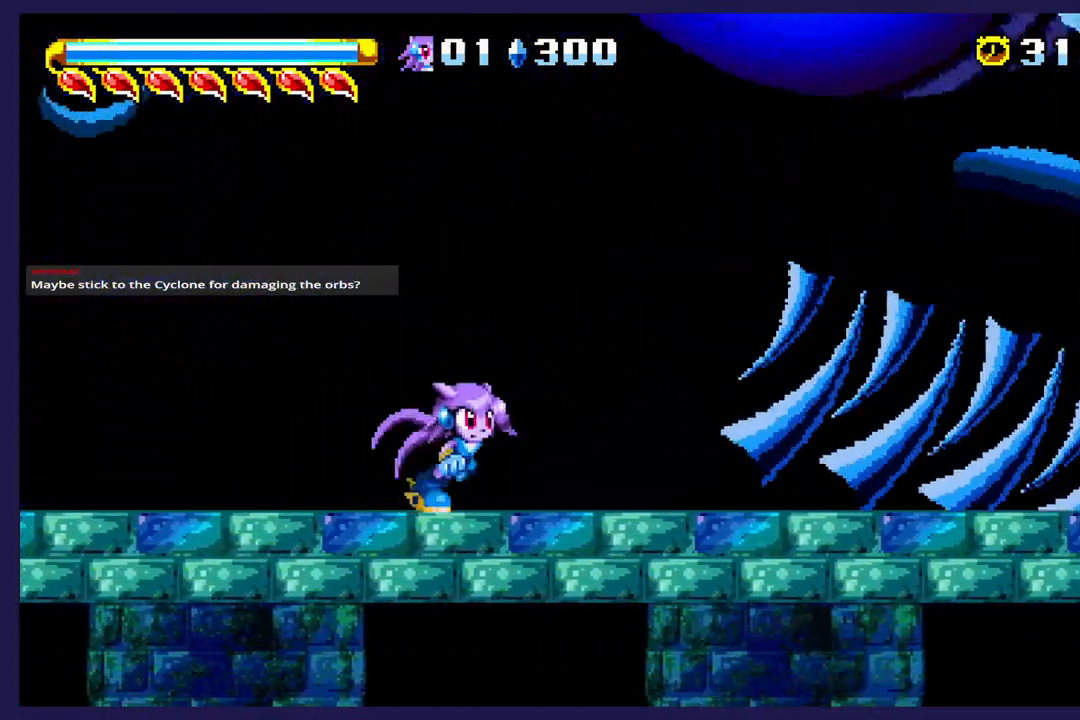
{"buttons": ["DPAD_LEFT"], "left_stick": "center", "events": [[17, "A", "down"], [17, "DPAD_LEFT", "down"], [117, "A", "up"], [250, "B", "down"], [417, "B", "up"]]}
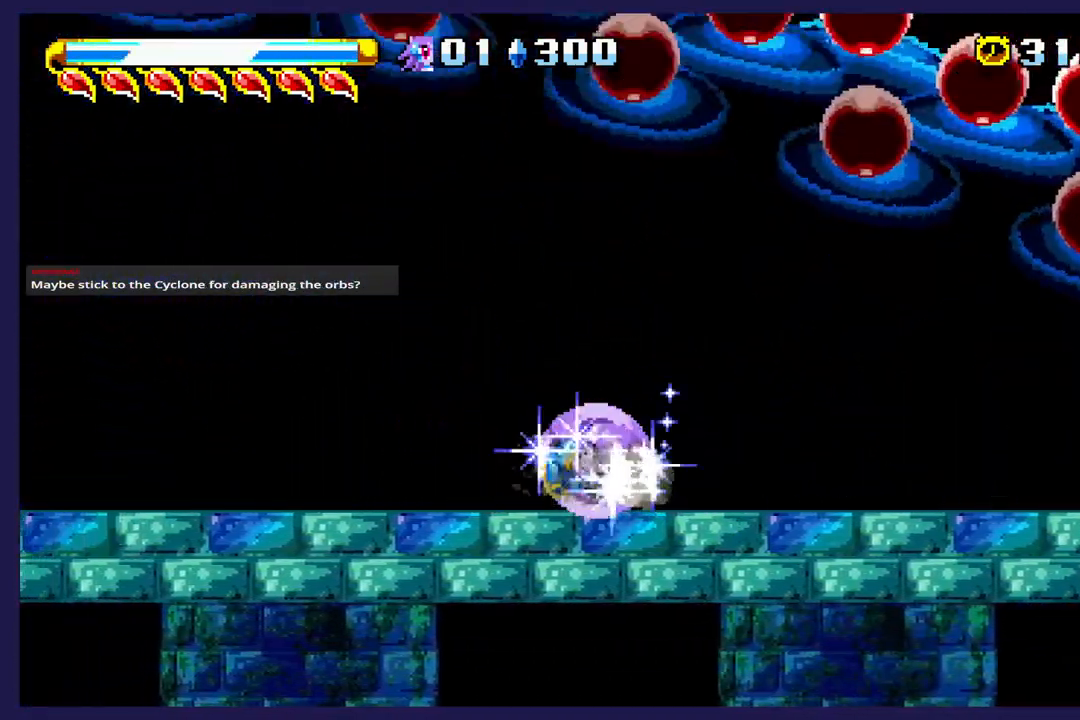
{"buttons": ["A", "DPAD_LEFT"], "left_stick": "center", "events": [[33, "A", "down"]]}
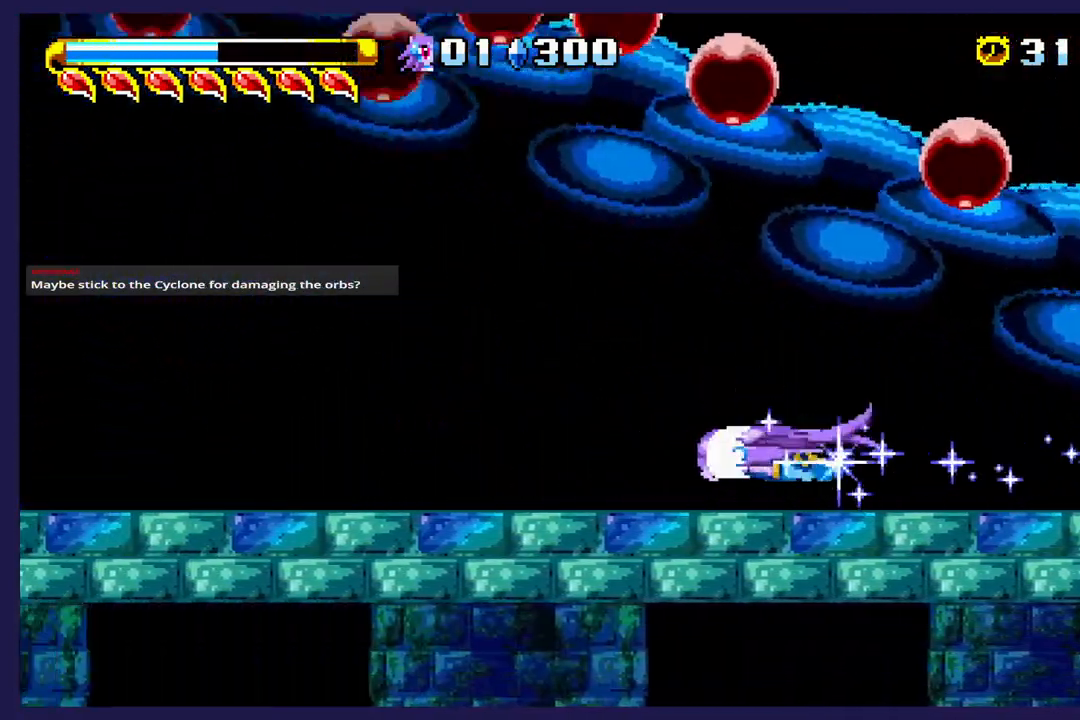
{"buttons": ["DPAD_LEFT"], "left_stick": "center", "events": [[267, "A", "up"]]}
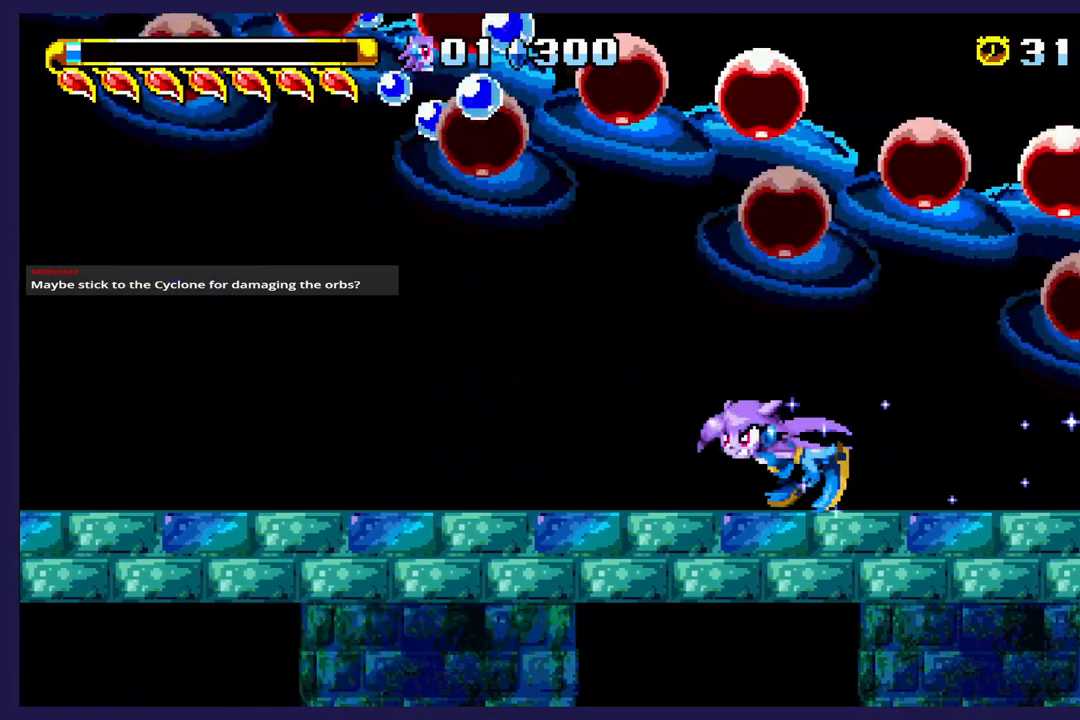
{"buttons": ["DPAD_LEFT"], "left_stick": "center", "events": []}
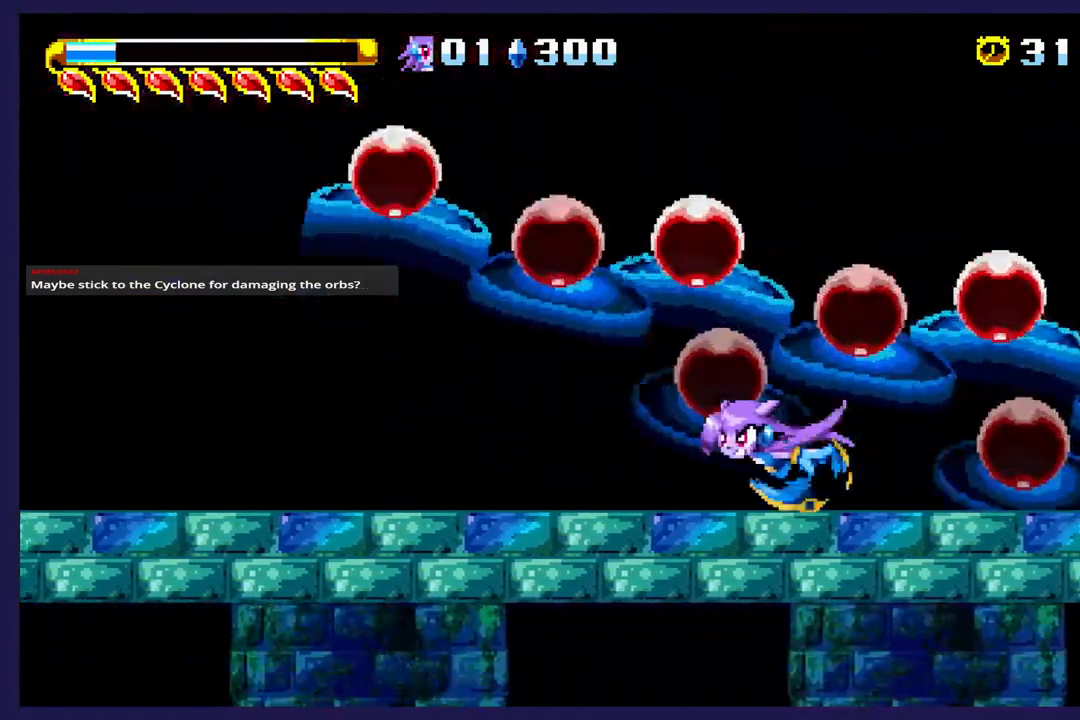
{"buttons": ["A", "DPAD_LEFT"], "left_stick": "center", "events": [[233, "A", "down"]]}
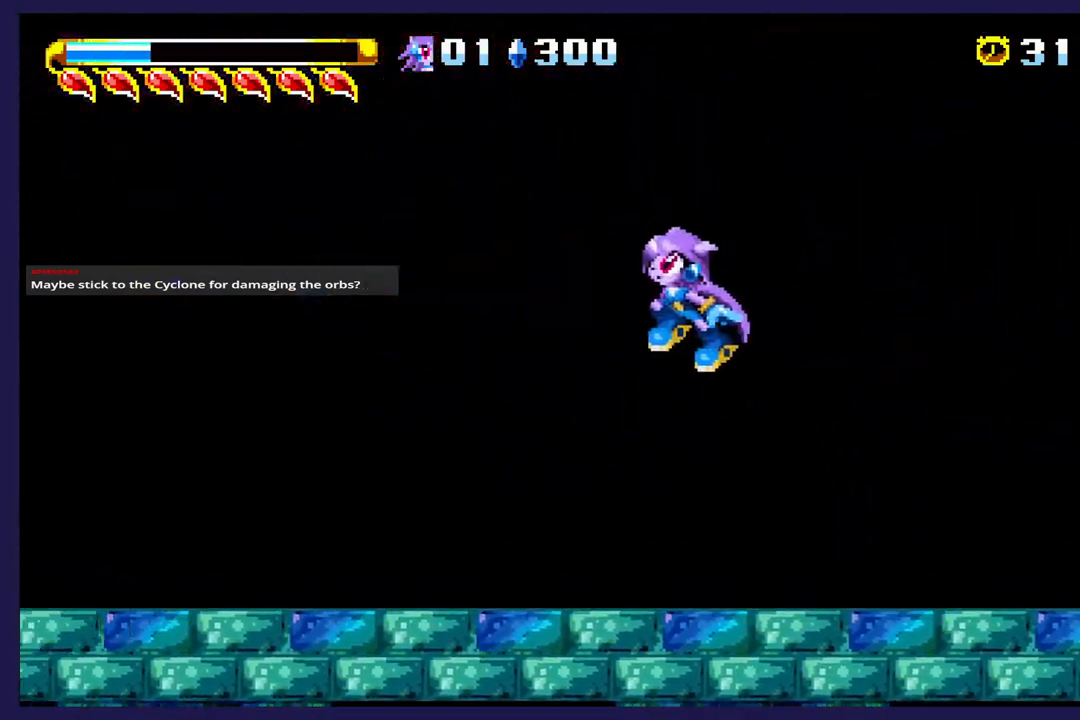
{"buttons": ["A", "DPAD_LEFT"], "left_stick": "center", "events": [[233, "A", "up"], [350, "A", "down"]]}
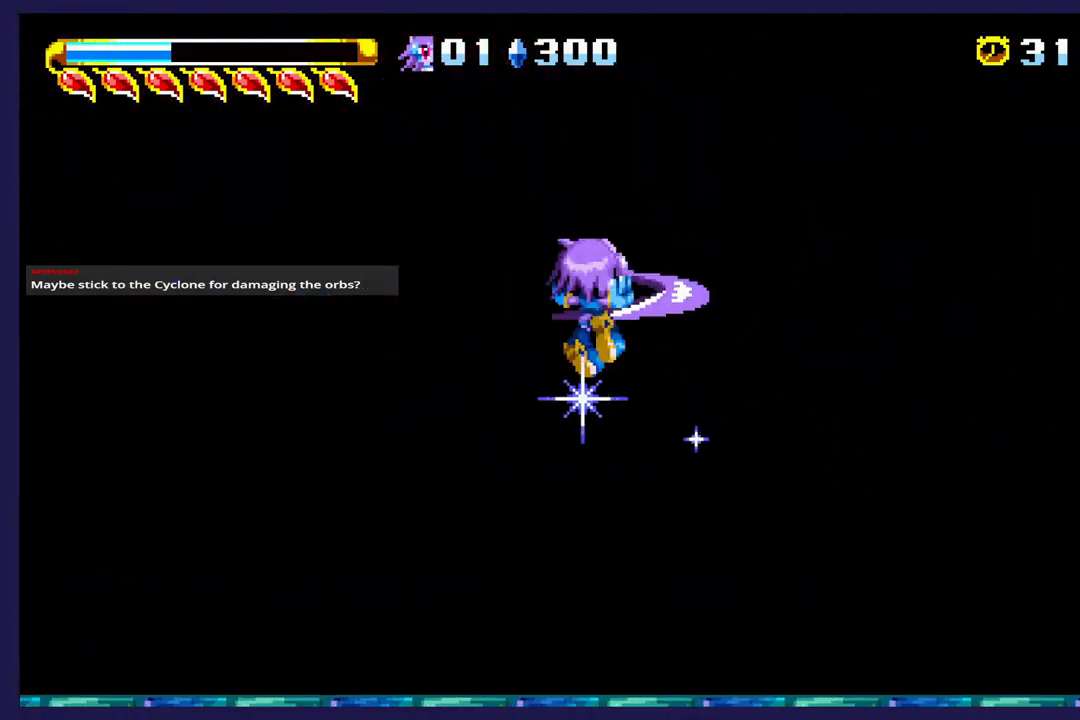
{"buttons": ["A", "DPAD_LEFT"], "left_stick": "center", "events": []}
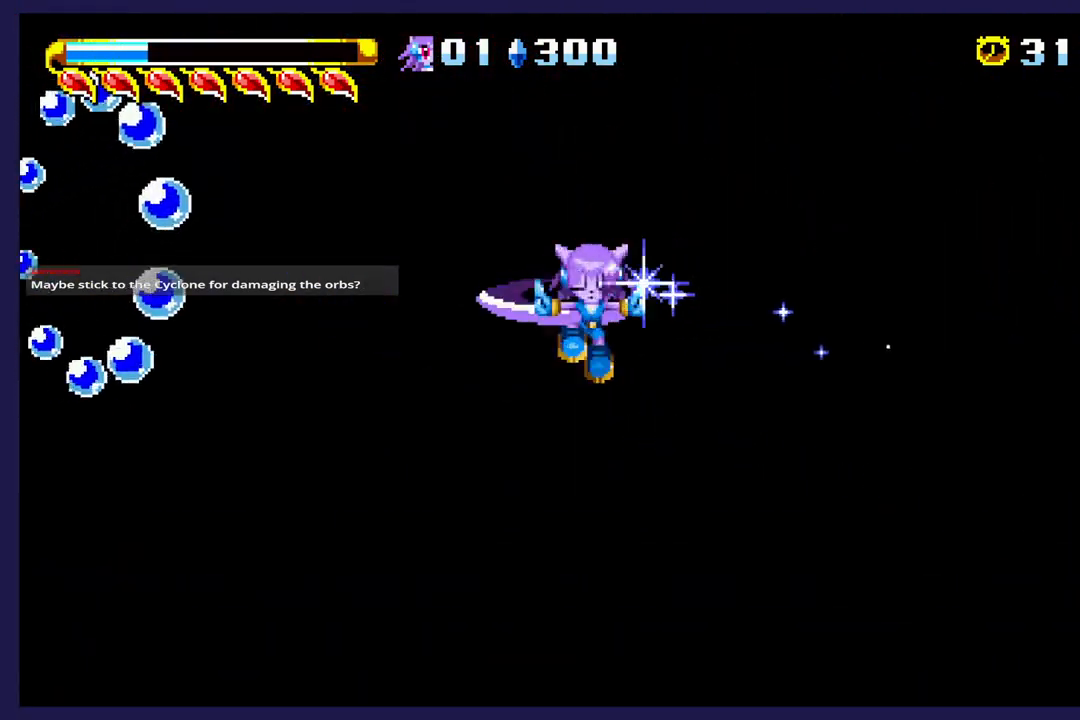
{"buttons": ["A", "DPAD_LEFT"], "left_stick": "center", "events": []}
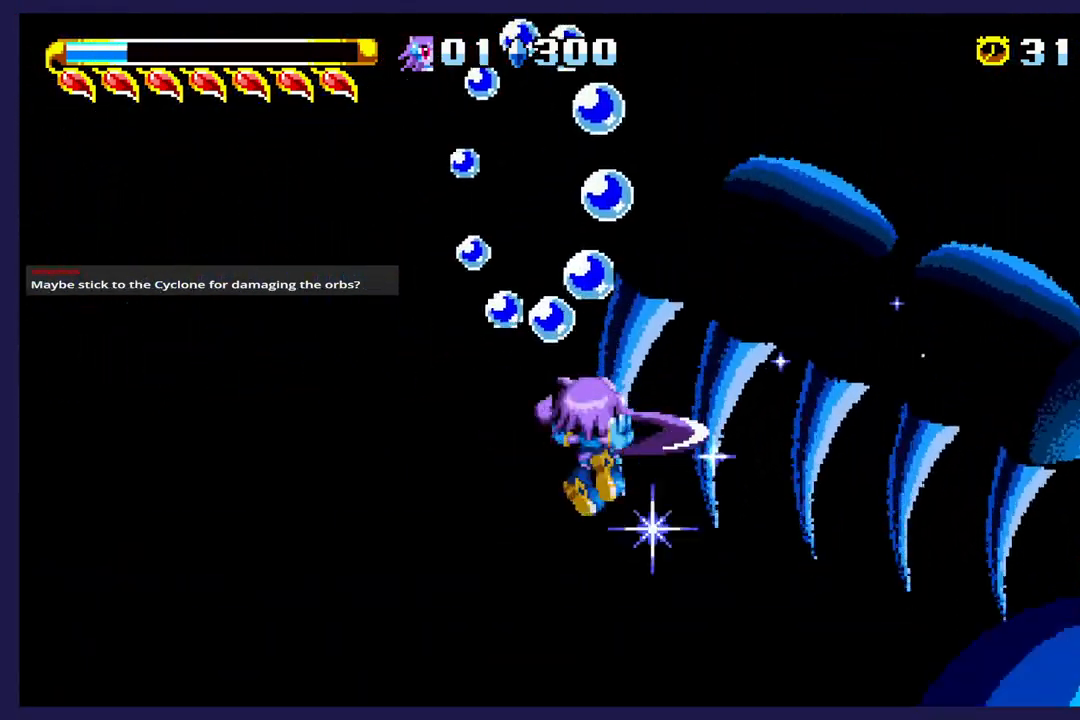
{"buttons": ["DPAD_LEFT"], "left_stick": "center", "events": [[17, "A", "up"]]}
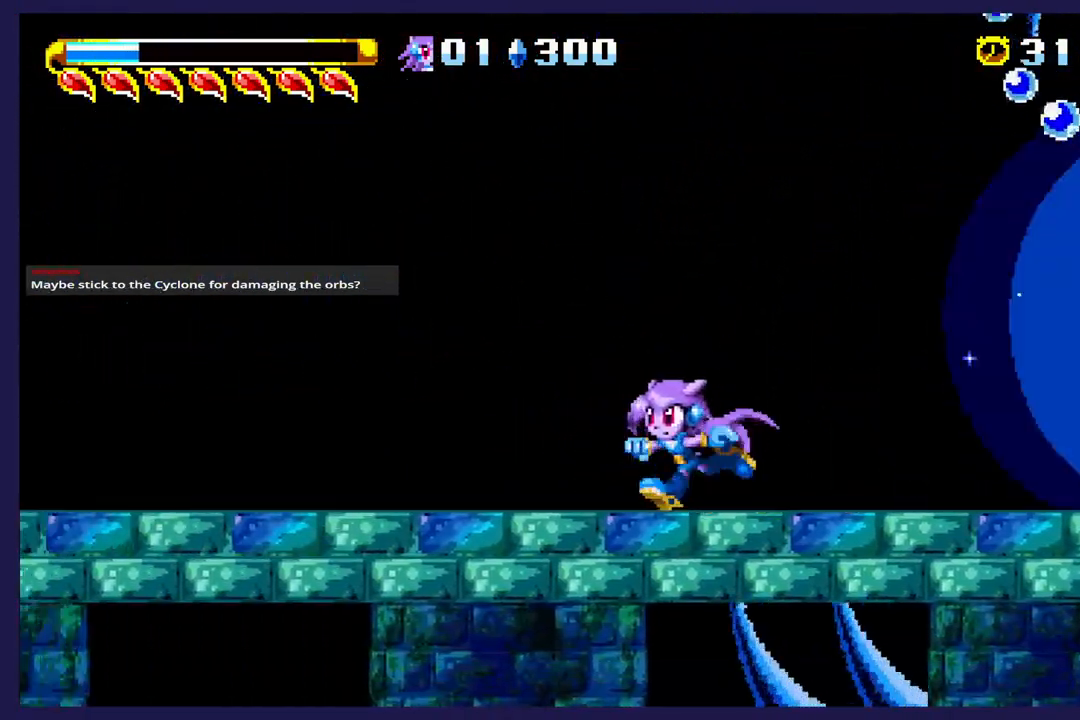
{"buttons": ["DPAD_LEFT"], "left_stick": "center", "events": []}
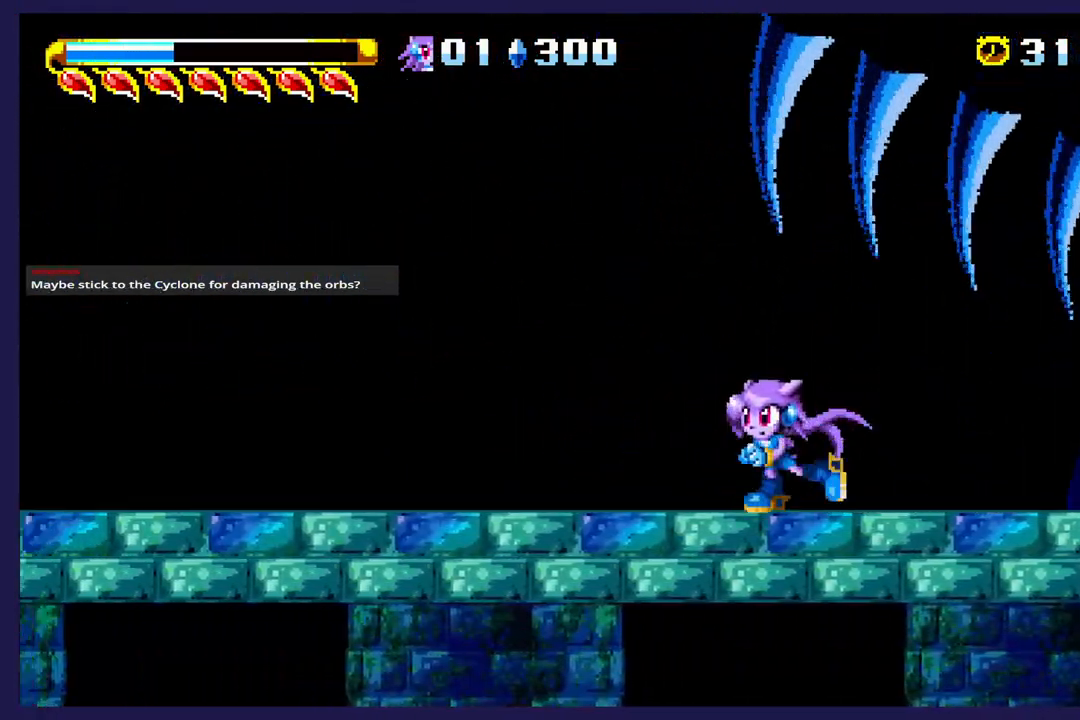
{"buttons": [], "left_stick": "center", "events": [[83, "A", "down"], [467, "A", "up"], [483, "DPAD_LEFT", "up"]]}
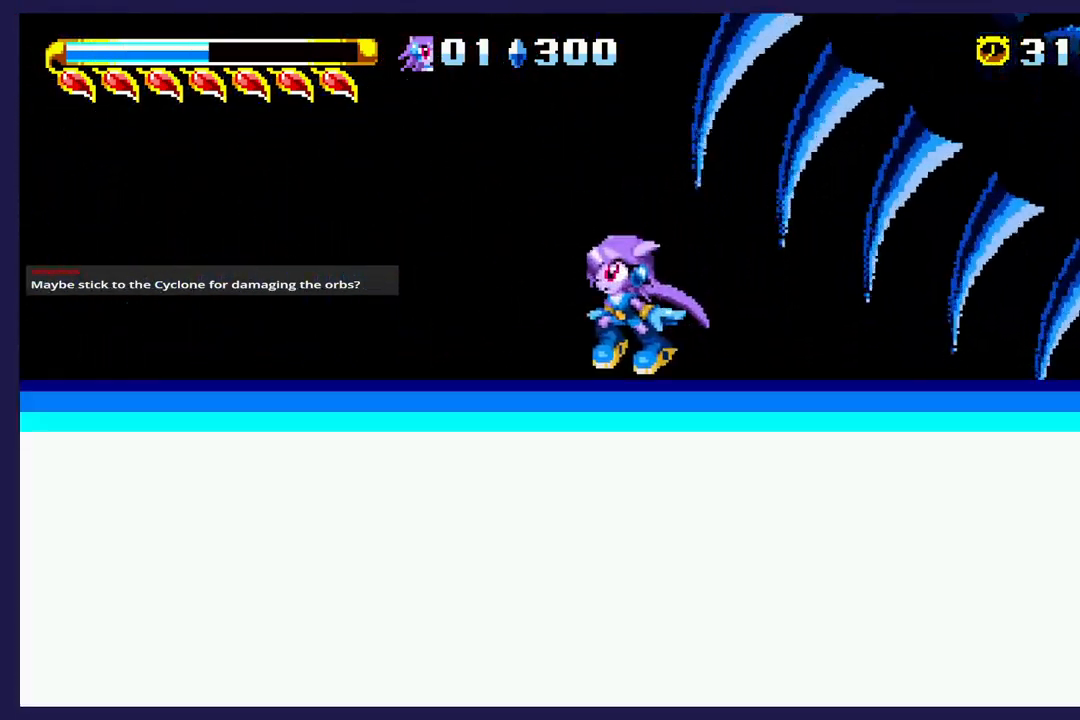
{"buttons": ["A", "DPAD_UP", "DPAD_RIGHT"], "left_stick": "center", "events": [[17, "DPAD_RIGHT", "down"], [50, "A", "down"], [83, "DPAD_UP", "down"]]}
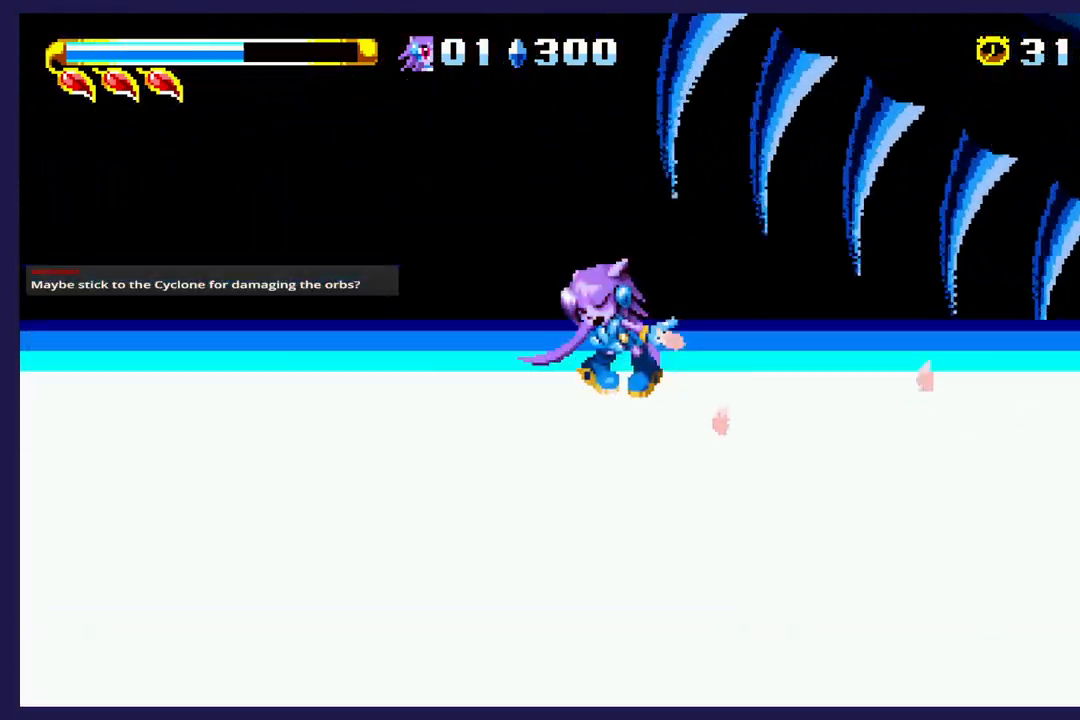
{"buttons": [], "left_stick": "center", "events": [[50, "DPAD_RIGHT", "up"], [183, "A", "up"], [267, "DPAD_UP", "up"]]}
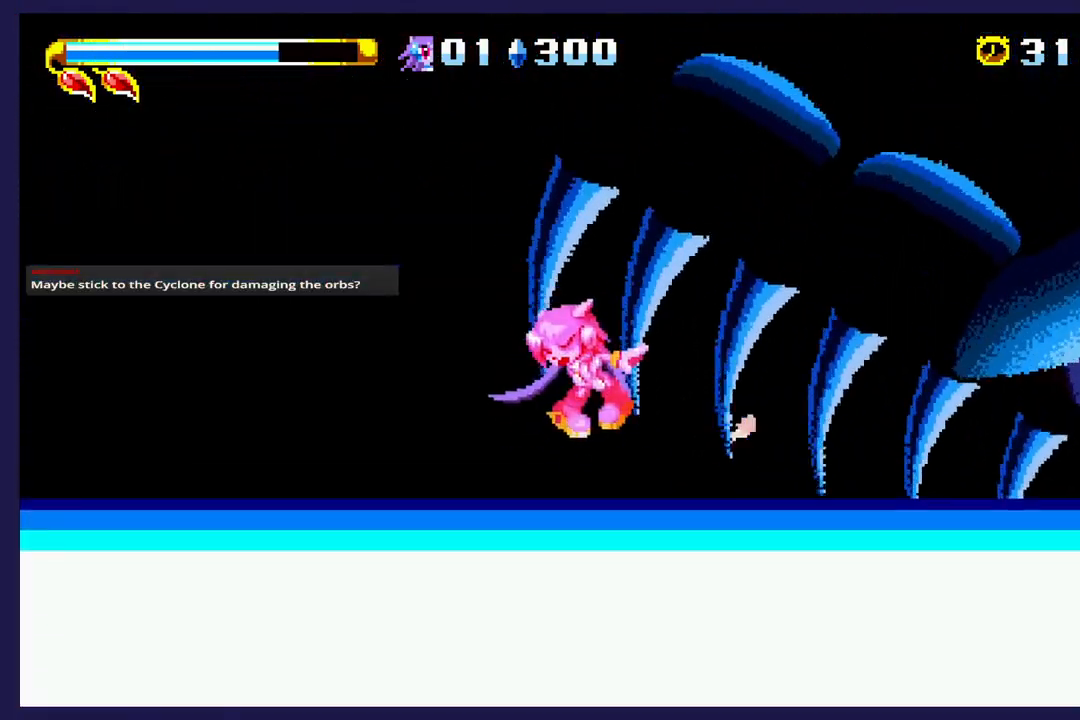
{"buttons": [], "left_stick": "center", "events": []}
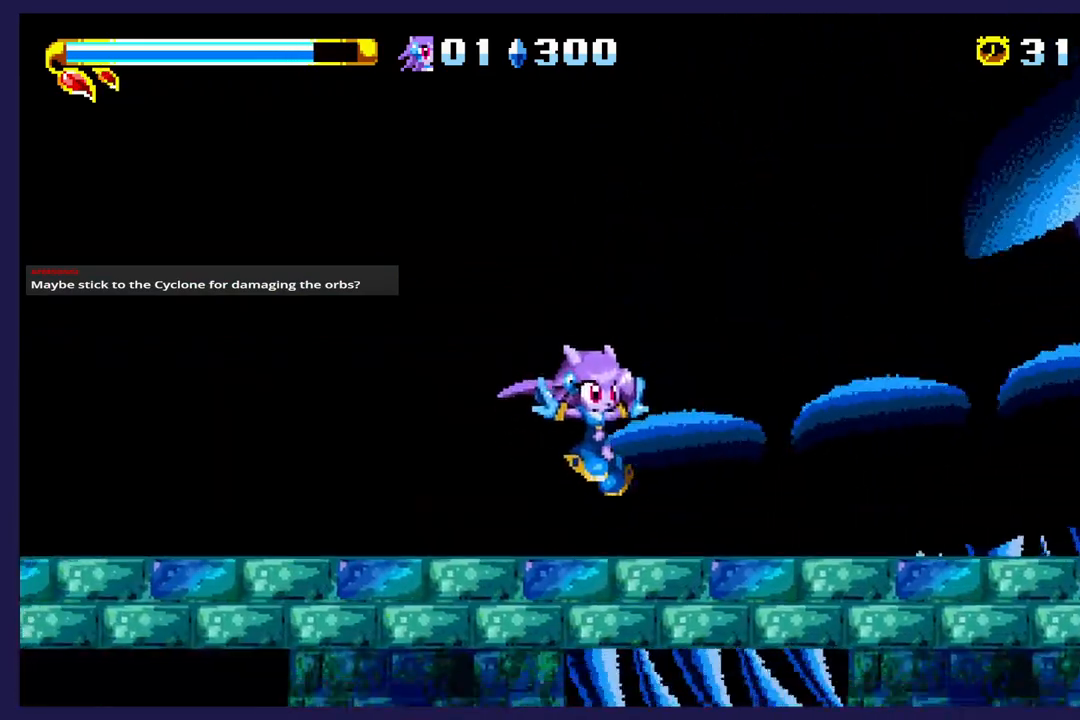
{"buttons": ["DPAD_UP", "DPAD_RIGHT"], "left_stick": "center", "events": [[267, "DPAD_RIGHT", "down"], [283, "DPAD_UP", "down"]]}
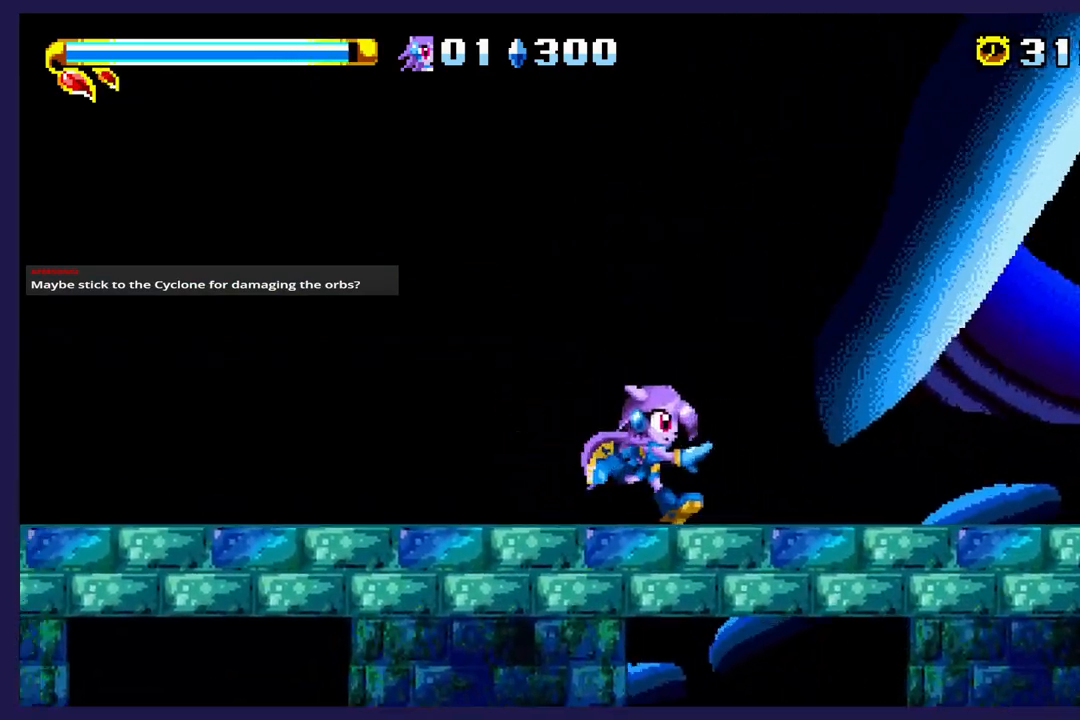
{"buttons": ["A", "DPAD_UP", "DPAD_RIGHT"], "left_stick": "center", "events": [[483, "A", "down"]]}
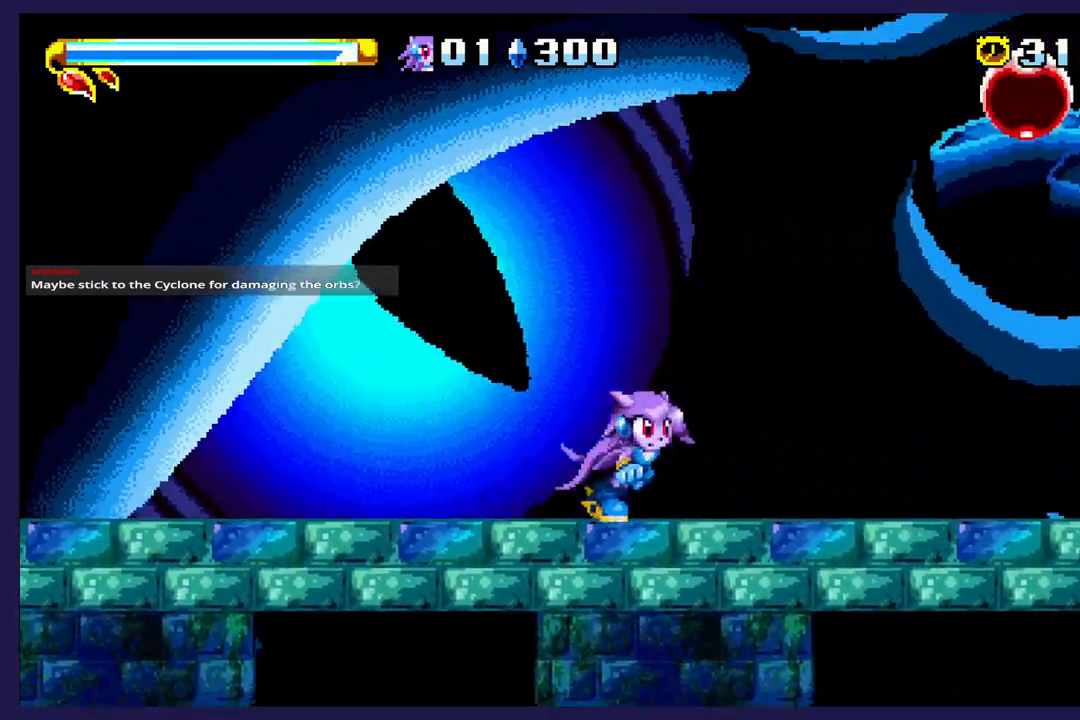
{"buttons": ["A", "DPAD_UP", "DPAD_RIGHT"], "left_stick": "center", "events": [[300, "A", "up"], [467, "A", "down"]]}
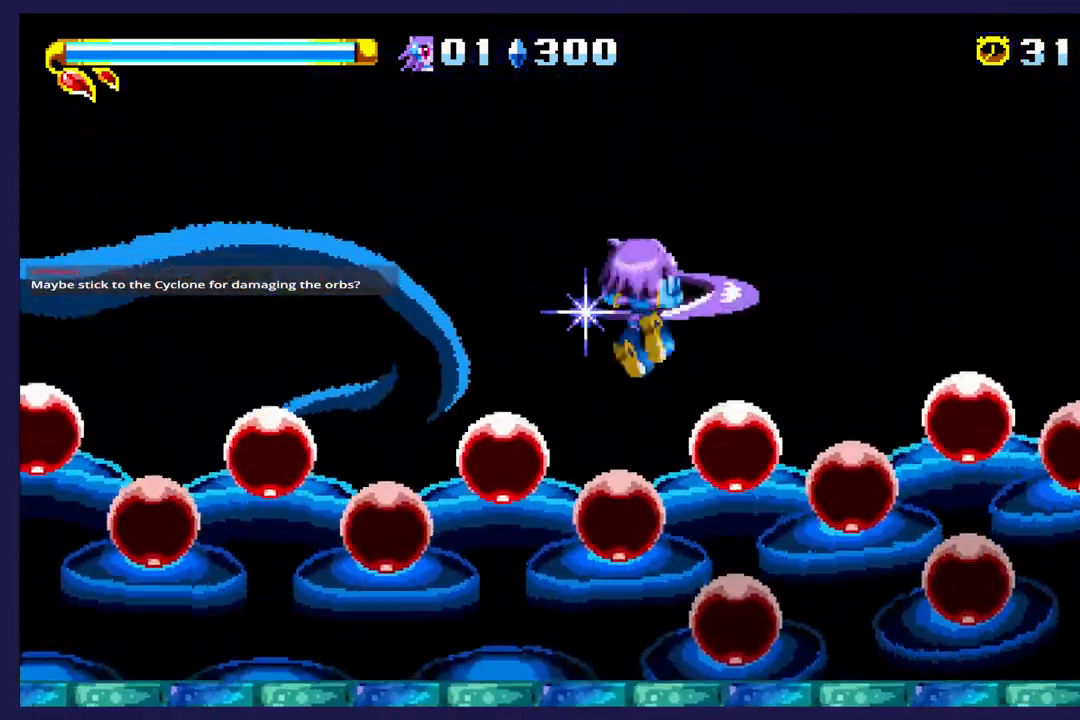
{"buttons": ["A", "DPAD_UP", "DPAD_RIGHT"], "left_stick": "center", "events": []}
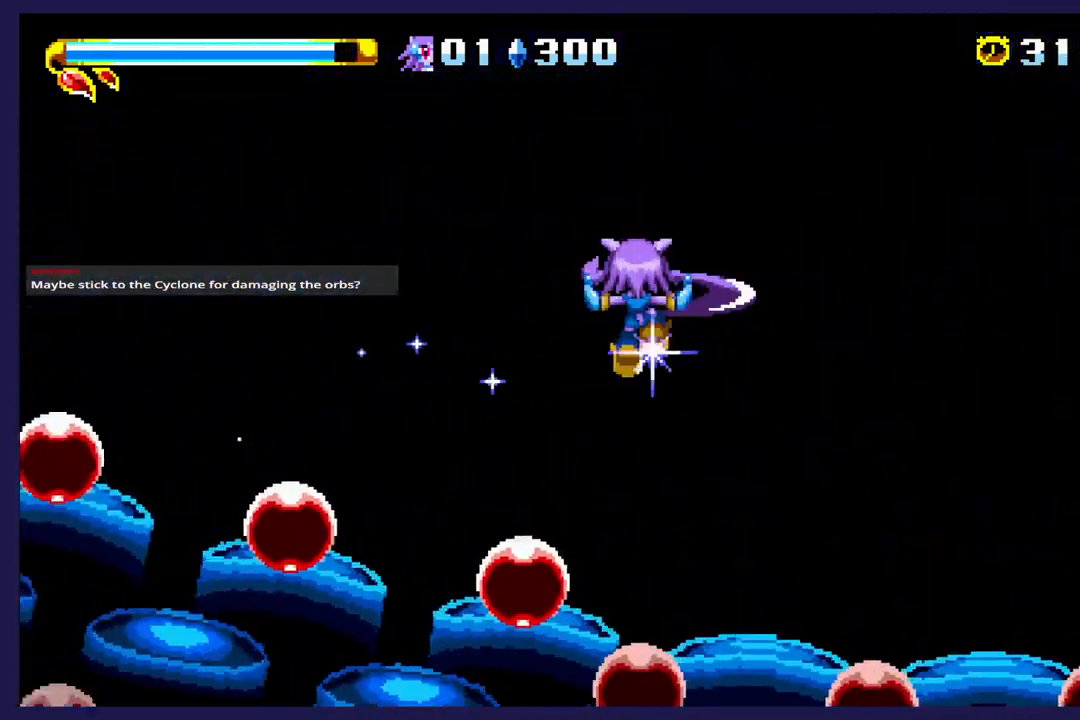
{"buttons": ["DPAD_UP", "DPAD_RIGHT"], "left_stick": "center", "events": [[183, "A", "up"]]}